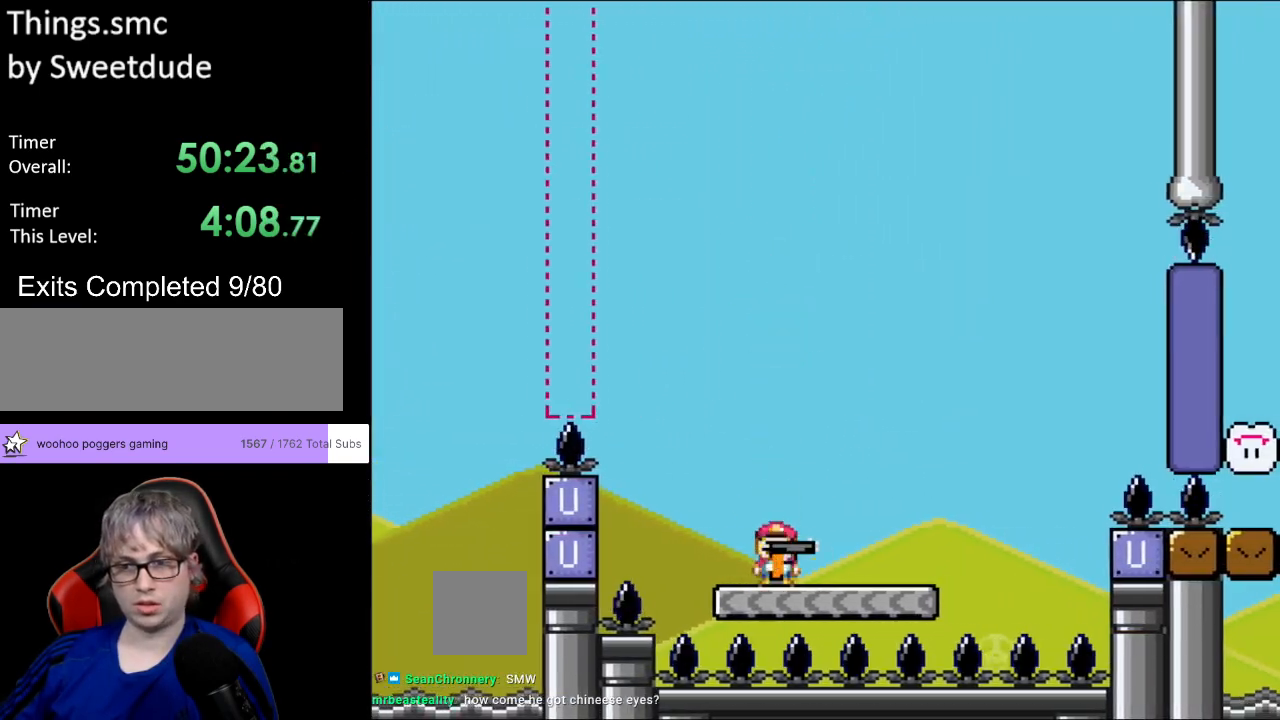
Gameplay with a controller (Nintendo layout); each line is a JSON object with the inputs held at the frame after it. "events" lists button and stick changes between this image and that frame as [ms after this image, input, new state], when the widget could be followed in between. Not read: L3 R3.
{"buttons": ["A", "X", "DPAD_RIGHT"], "events": [[267, "L1", "down"], [350, "A", "down"], [383, "L1", "up"]]}
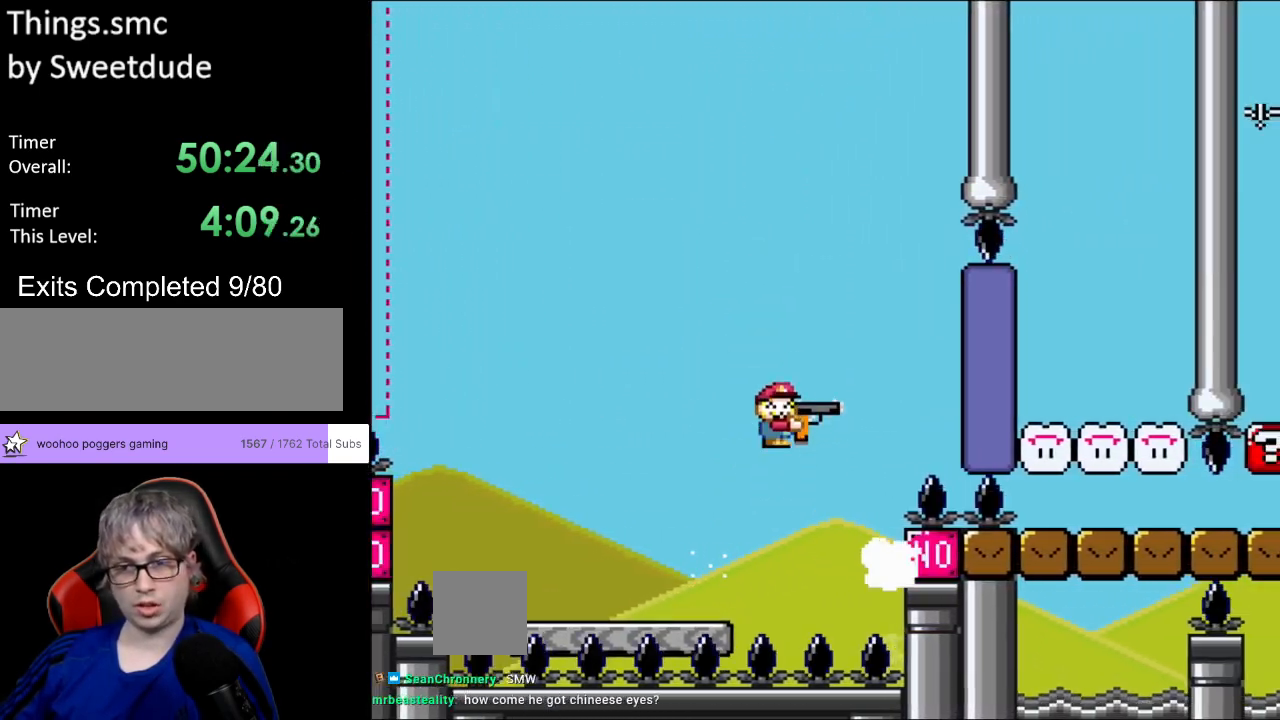
{"buttons": ["A", "X", "DPAD_RIGHT"], "events": []}
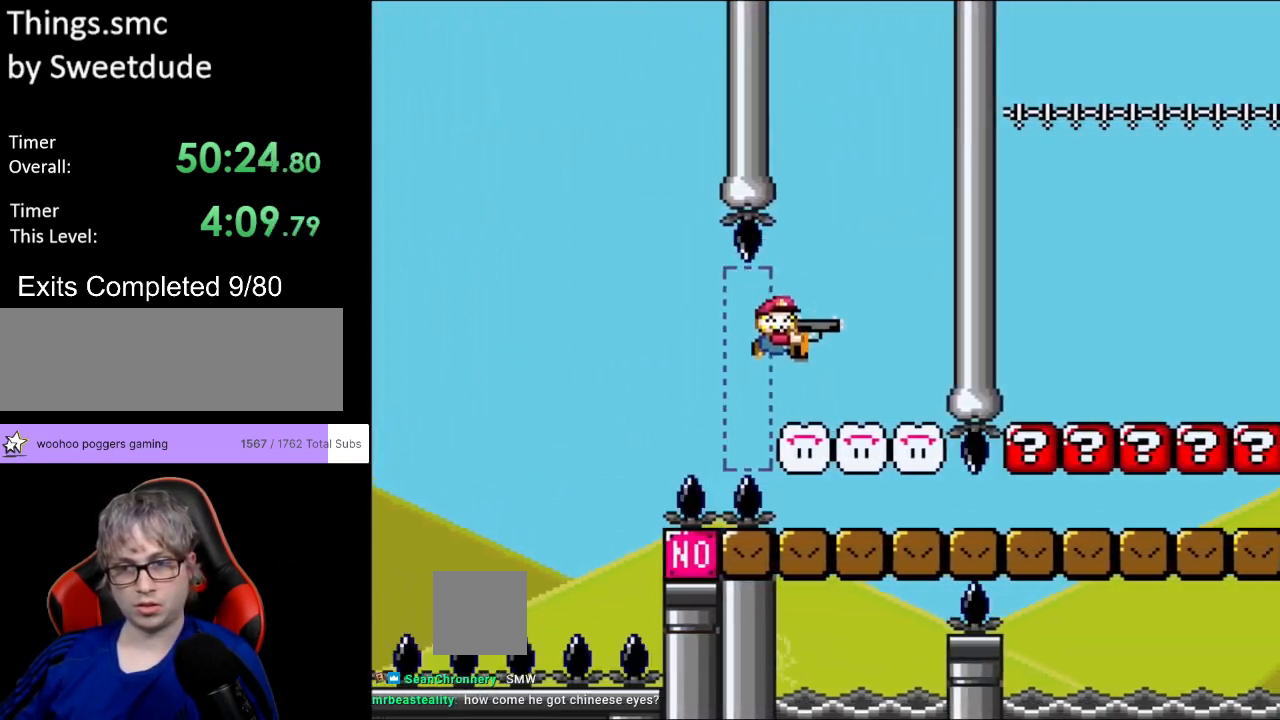
{"buttons": ["X", "DPAD_RIGHT"], "events": [[117, "DPAD_RIGHT", "up"], [117, "DPAD_UP", "down"], [133, "DPAD_LEFT", "down"], [133, "DPAD_UP", "up"], [217, "A", "up"], [217, "DPAD_UP", "down"], [250, "DPAD_LEFT", "up"], [250, "DPAD_RIGHT", "down"], [250, "DPAD_UP", "up"]]}
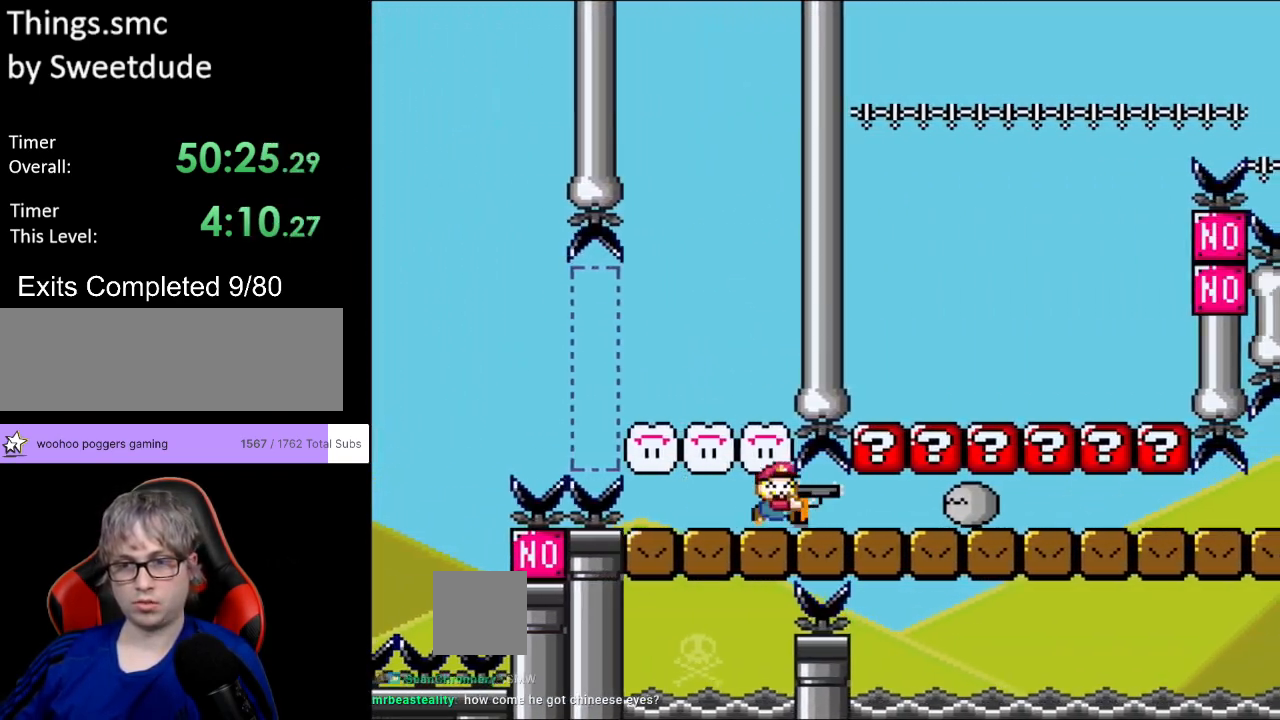
{"buttons": ["X", "DPAD_RIGHT"], "events": [[50, "L1", "down"], [67, "DPAD_RIGHT", "up"], [167, "L1", "up"], [283, "DPAD_RIGHT", "down"]]}
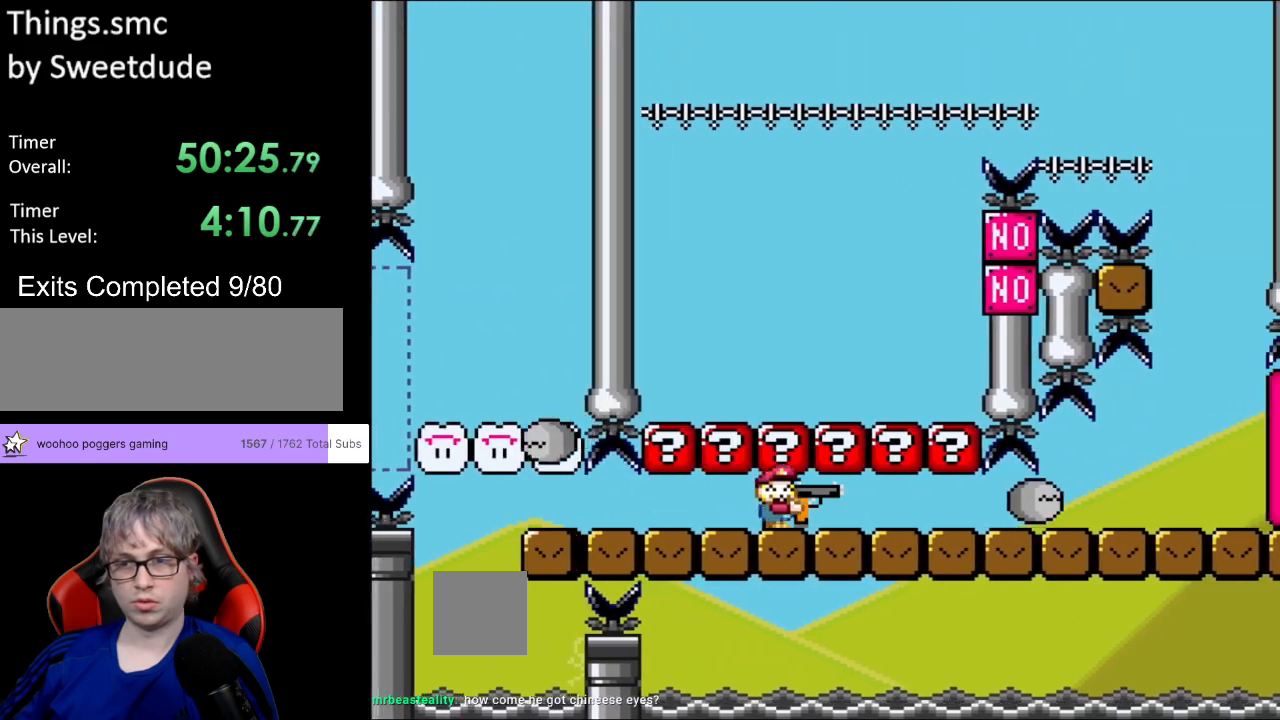
{"buttons": ["X", "DPAD_RIGHT"], "events": [[50, "DPAD_RIGHT", "up"], [100, "DPAD_RIGHT", "down"]]}
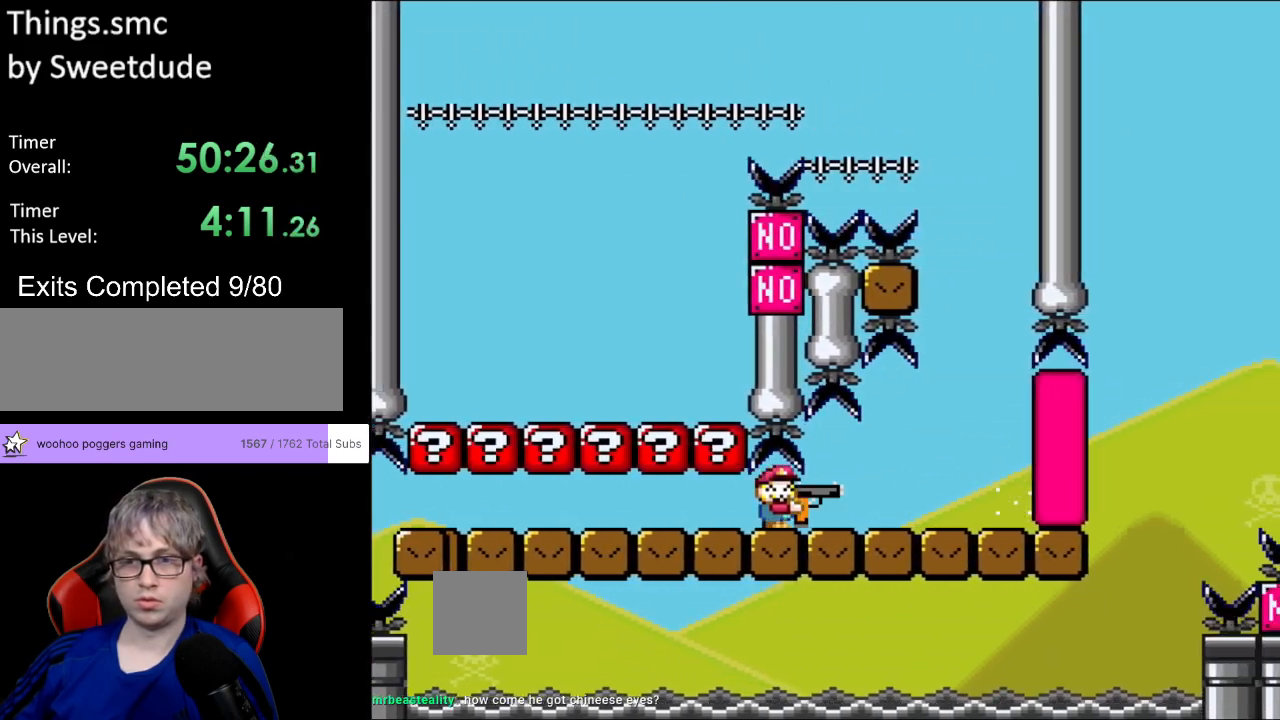
{"buttons": ["A", "X", "DPAD_LEFT"], "events": [[283, "A", "down"], [367, "DPAD_UP", "down"], [383, "DPAD_RIGHT", "up"], [400, "DPAD_LEFT", "down"], [417, "DPAD_UP", "up"]]}
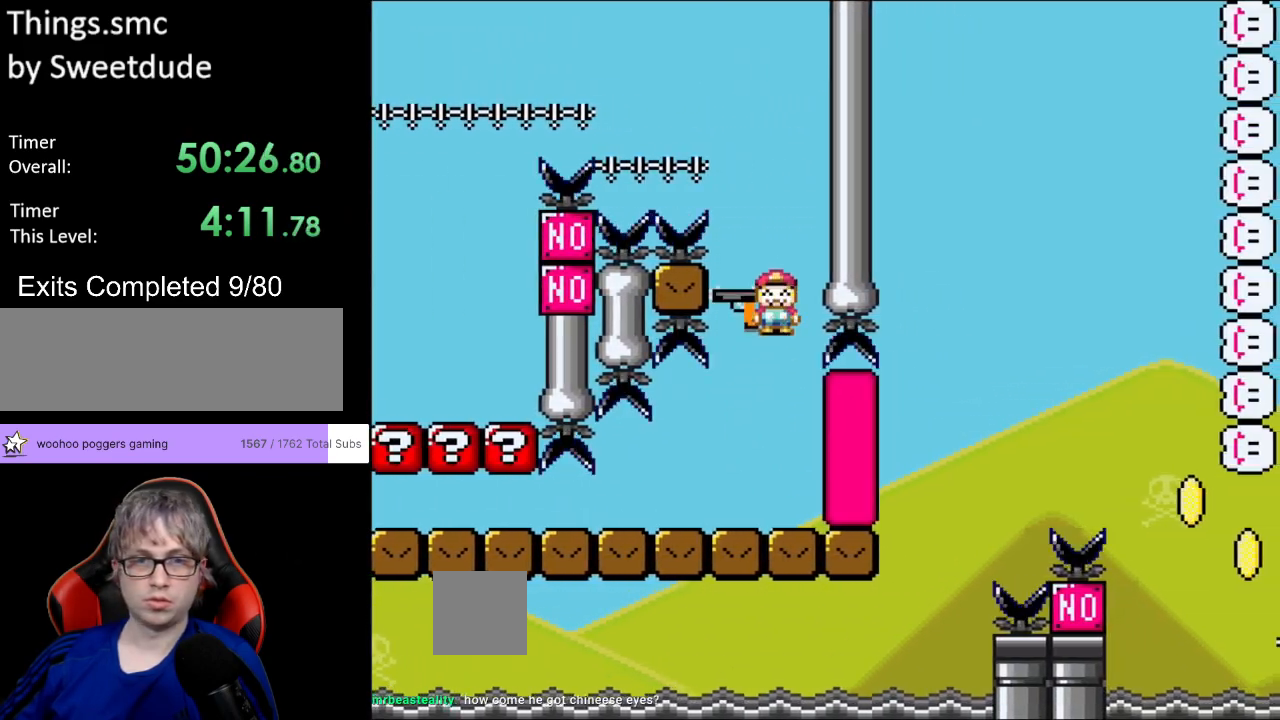
{"buttons": ["A", "X"], "events": [[33, "DPAD_LEFT", "up"]]}
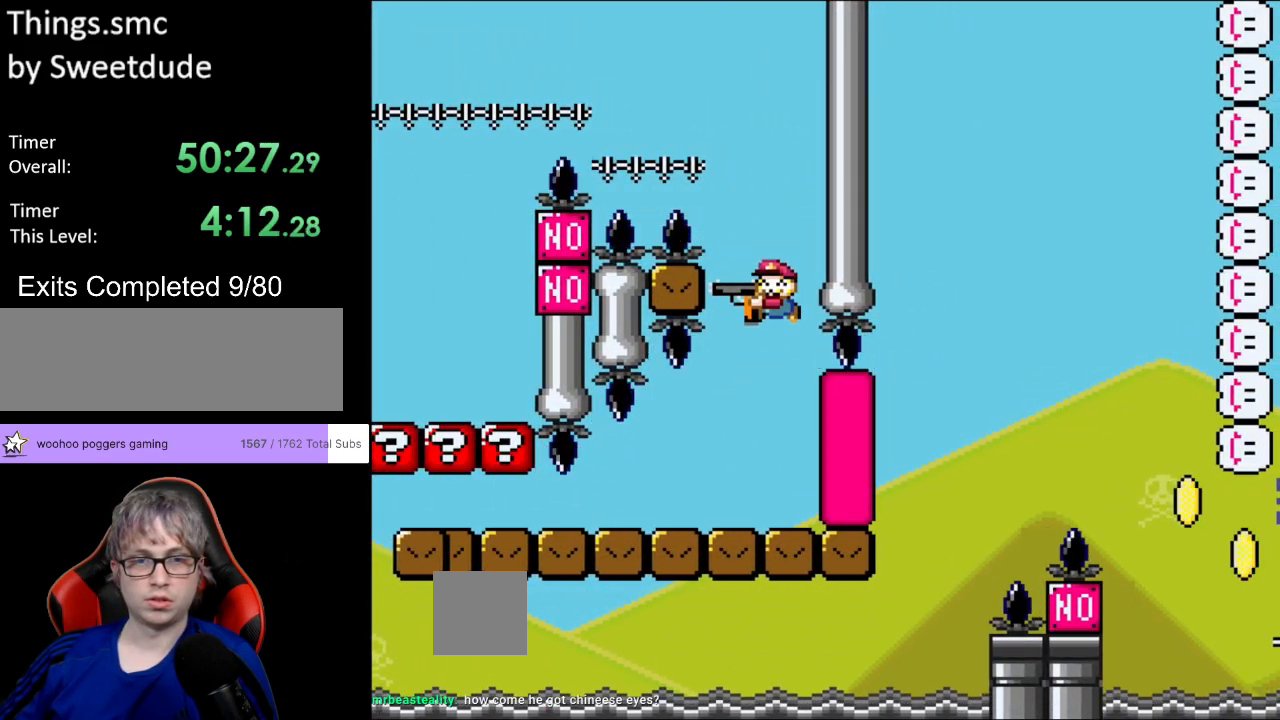
{"buttons": ["X", "DPAD_LEFT"], "events": [[17, "DPAD_LEFT", "down"], [300, "A", "up"]]}
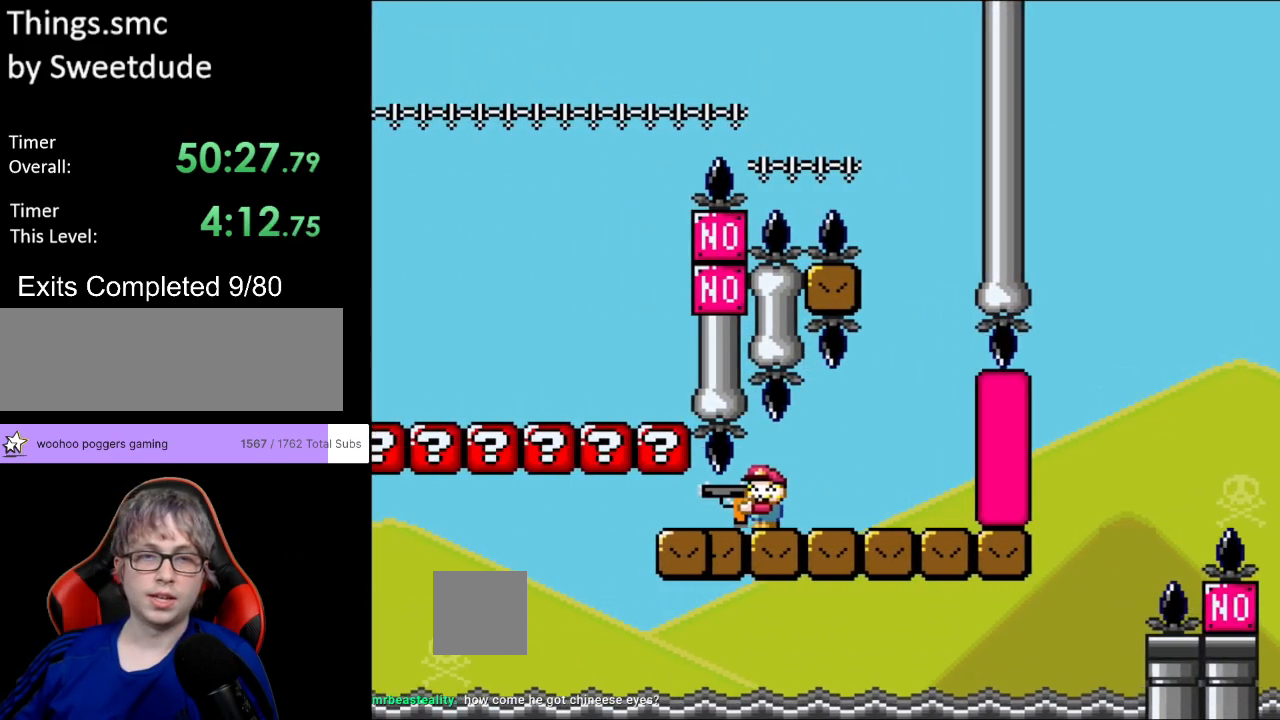
{"buttons": ["X", "DPAD_LEFT"], "events": [[217, "DPAD_UP", "down"], [250, "DPAD_LEFT", "up"], [283, "X", "up"], [300, "X", "down"], [333, "DPAD_LEFT", "down"], [467, "DPAD_UP", "up"]]}
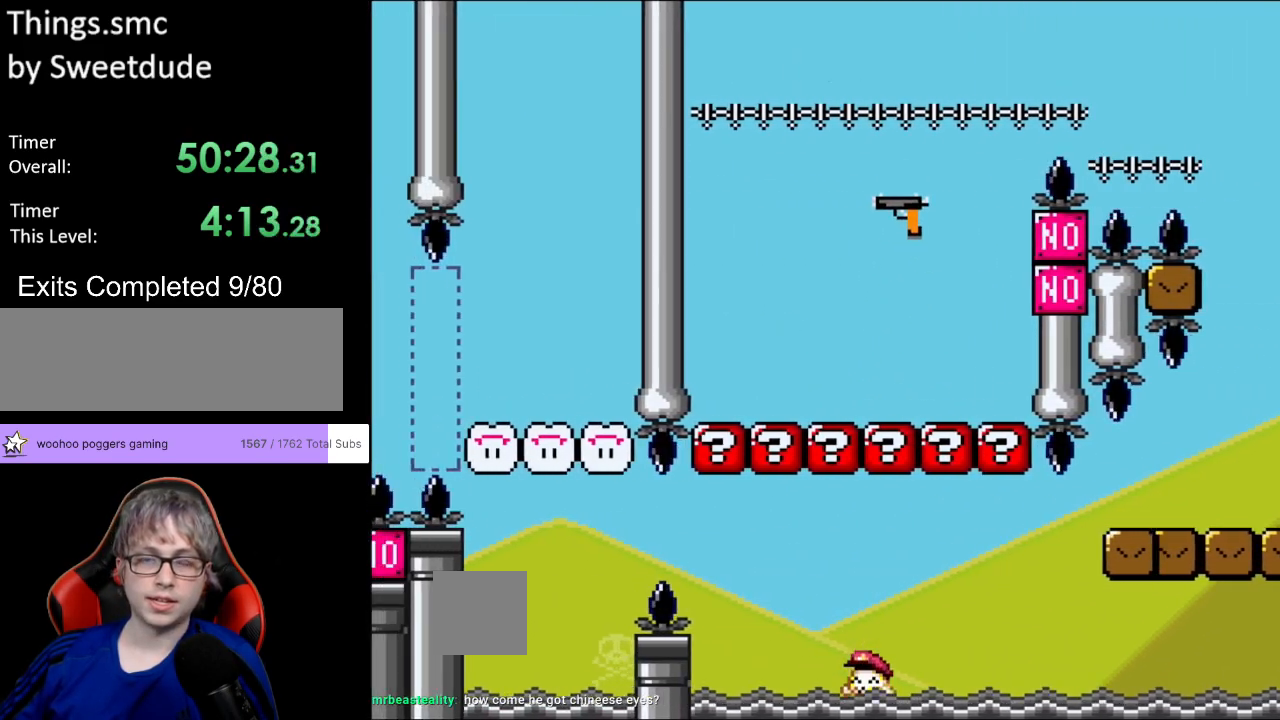
{"buttons": [], "events": [[17, "DPAD_LEFT", "up"], [100, "X", "up"], [250, "A", "down"], [367, "A", "up"]]}
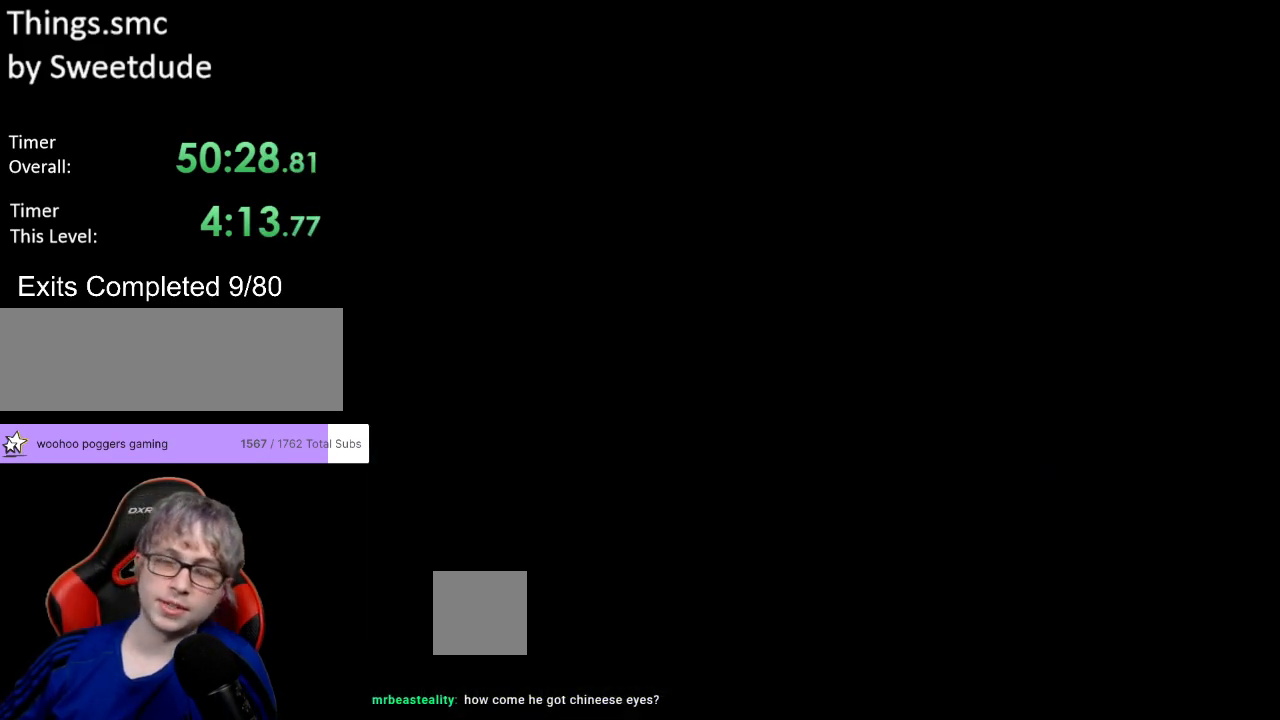
{"buttons": [], "events": []}
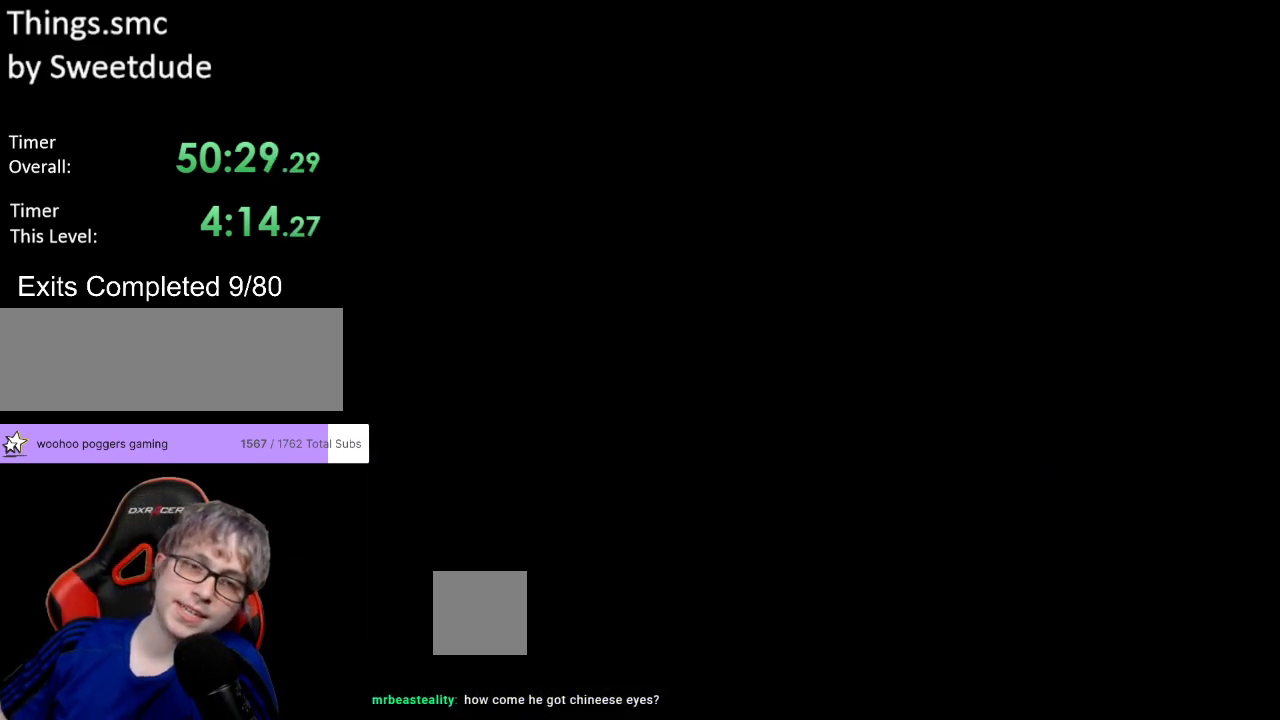
{"buttons": [], "events": []}
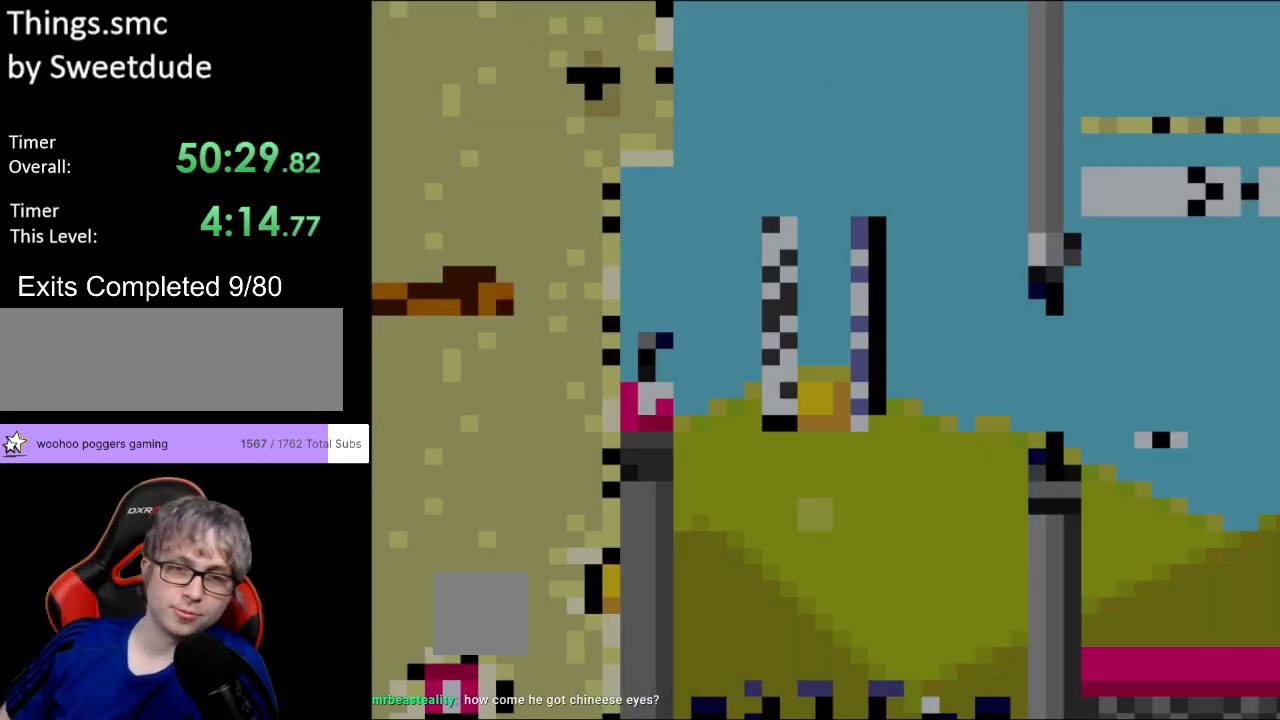
{"buttons": ["Y"], "events": [[267, "Y", "down"]]}
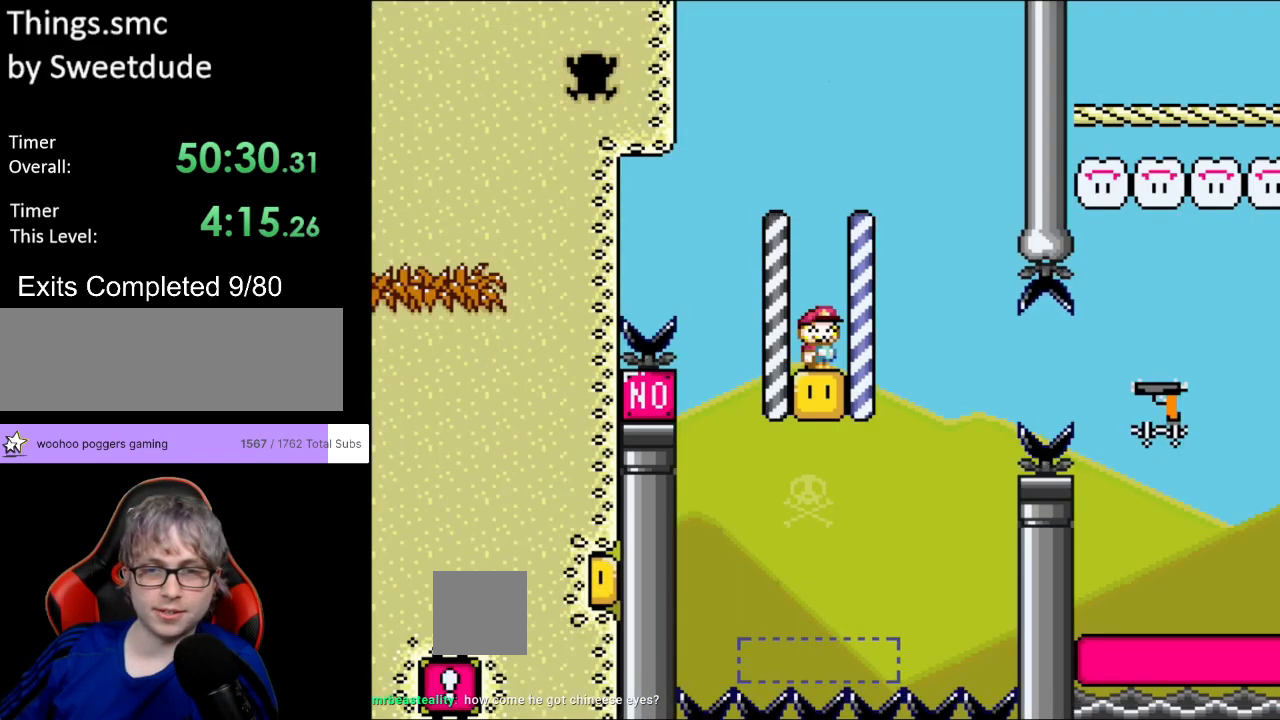
{"buttons": ["Y"], "events": [[150, "L1", "down"], [300, "L1", "up"]]}
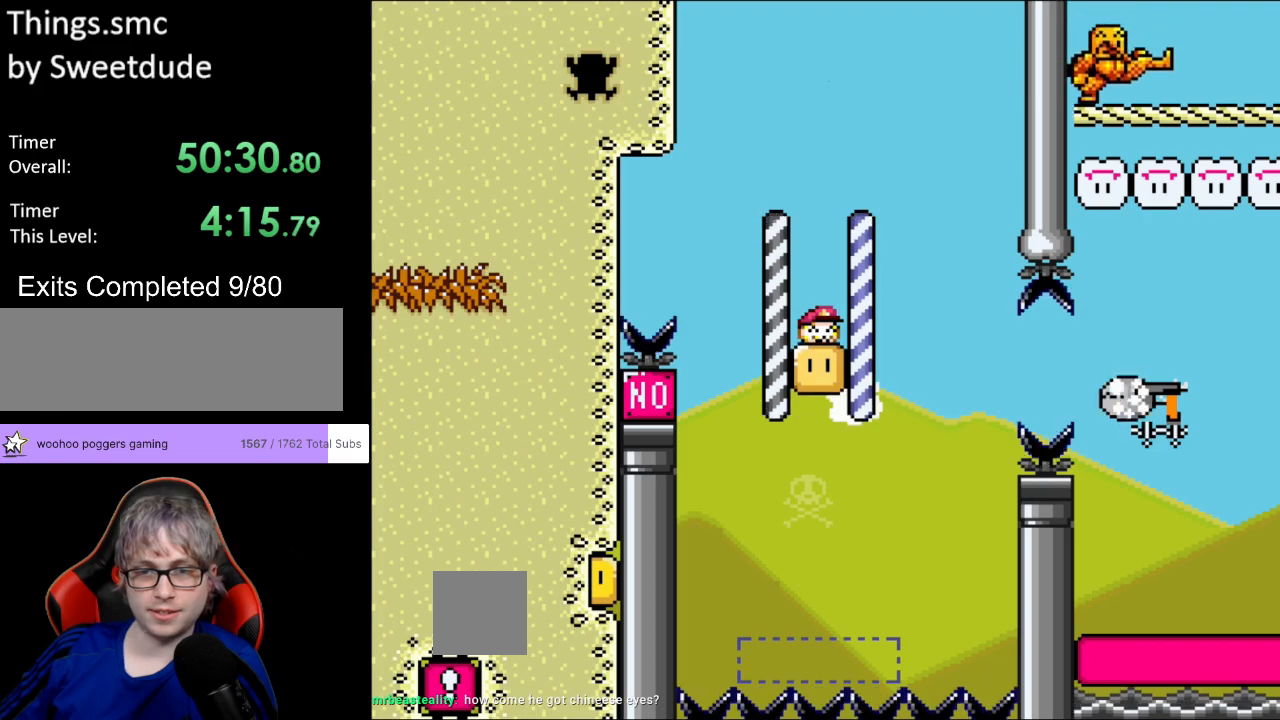
{"buttons": ["Y", "DPAD_RIGHT"], "events": [[33, "L1", "down"], [217, "L1", "up"], [333, "DPAD_RIGHT", "down"]]}
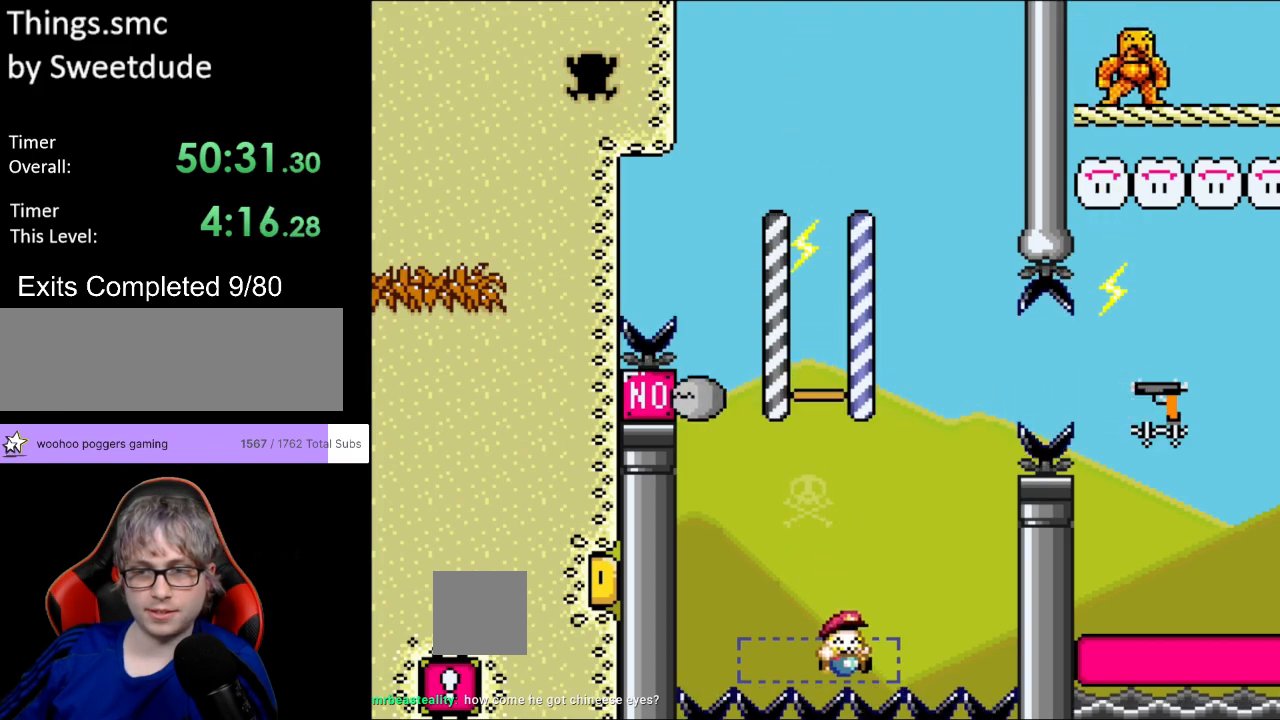
{"buttons": ["Y"], "events": [[83, "B", "down"], [500, "B", "up"], [500, "DPAD_RIGHT", "up"]]}
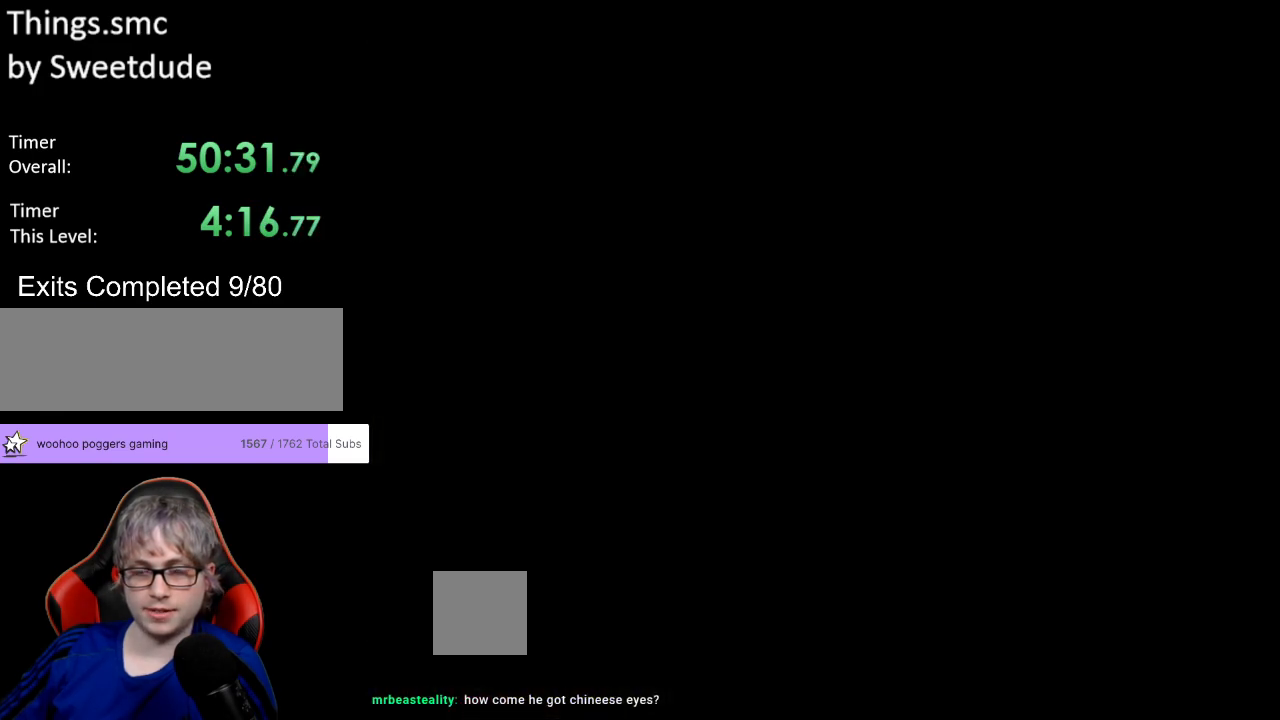
{"buttons": ["B", "Y"], "events": [[417, "B", "down"]]}
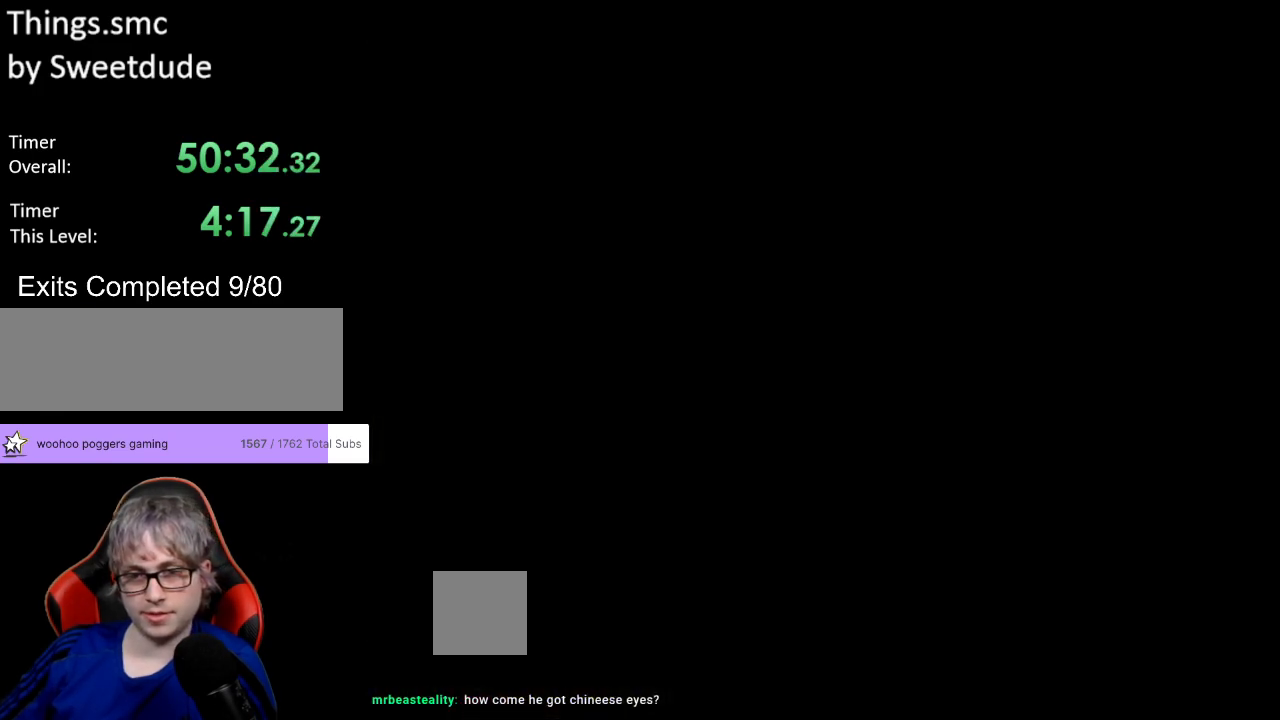
{"buttons": ["Y"], "events": [[300, "B", "up"]]}
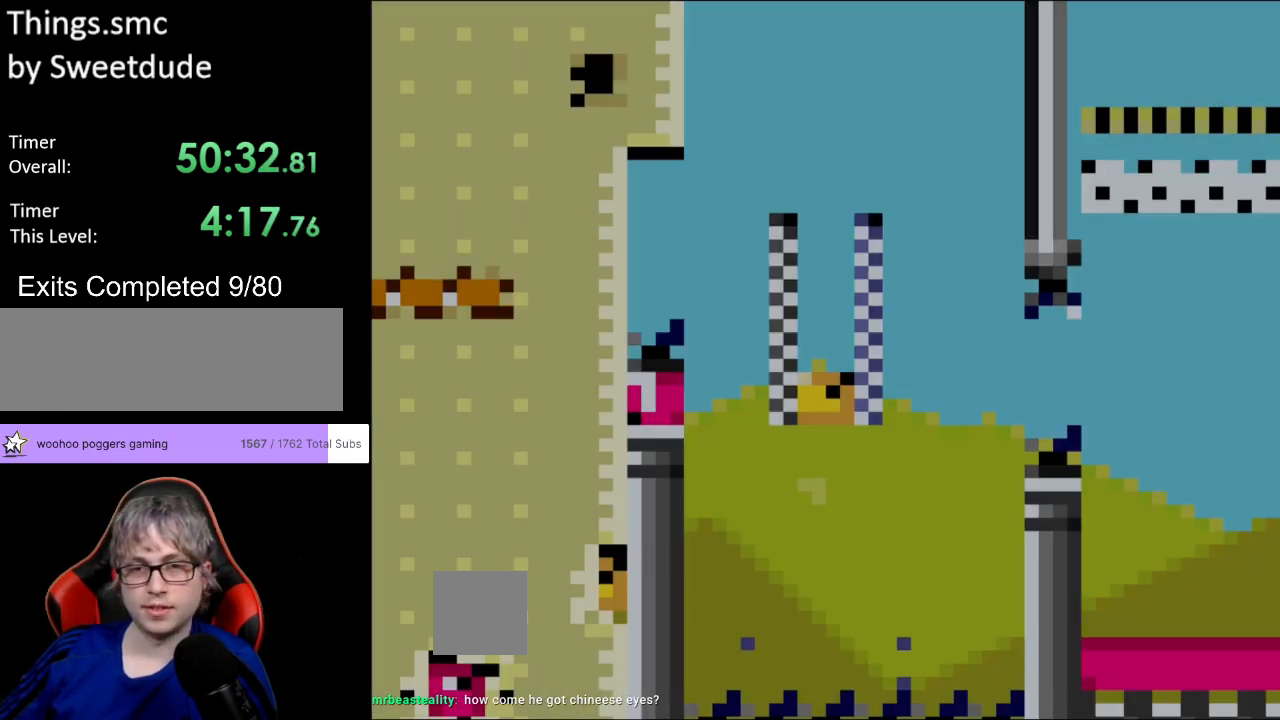
{"buttons": ["Y"], "events": [[283, "L1", "down"], [450, "L1", "up"]]}
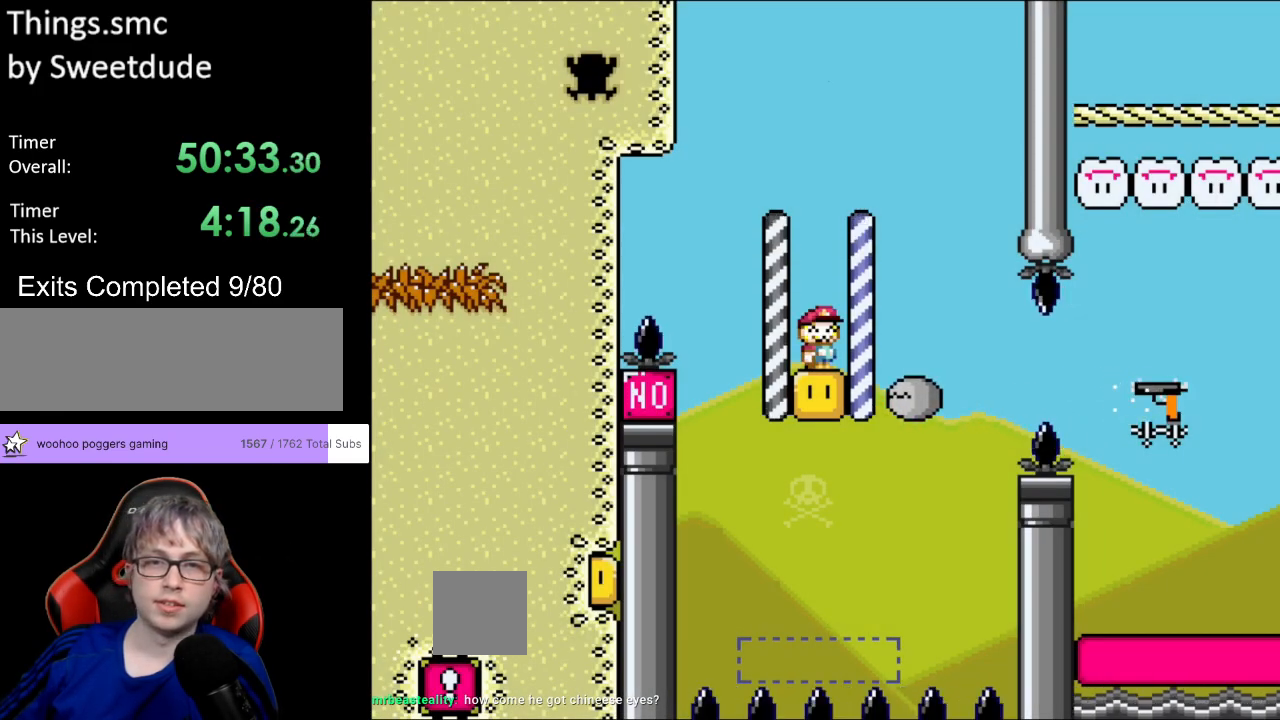
{"buttons": ["Y"], "events": [[100, "B", "down"], [117, "L1", "down"], [283, "L1", "up"], [350, "B", "up"]]}
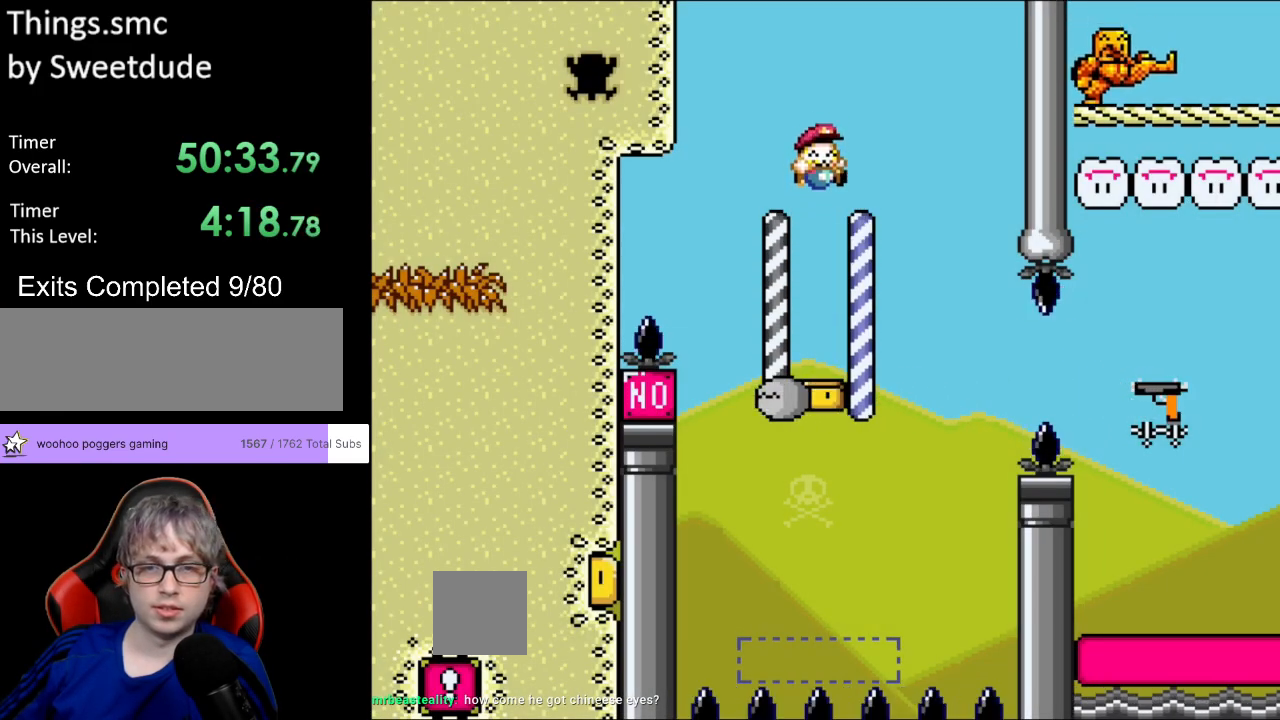
{"buttons": ["Y", "DPAD_RIGHT"], "events": [[300, "DPAD_RIGHT", "down"]]}
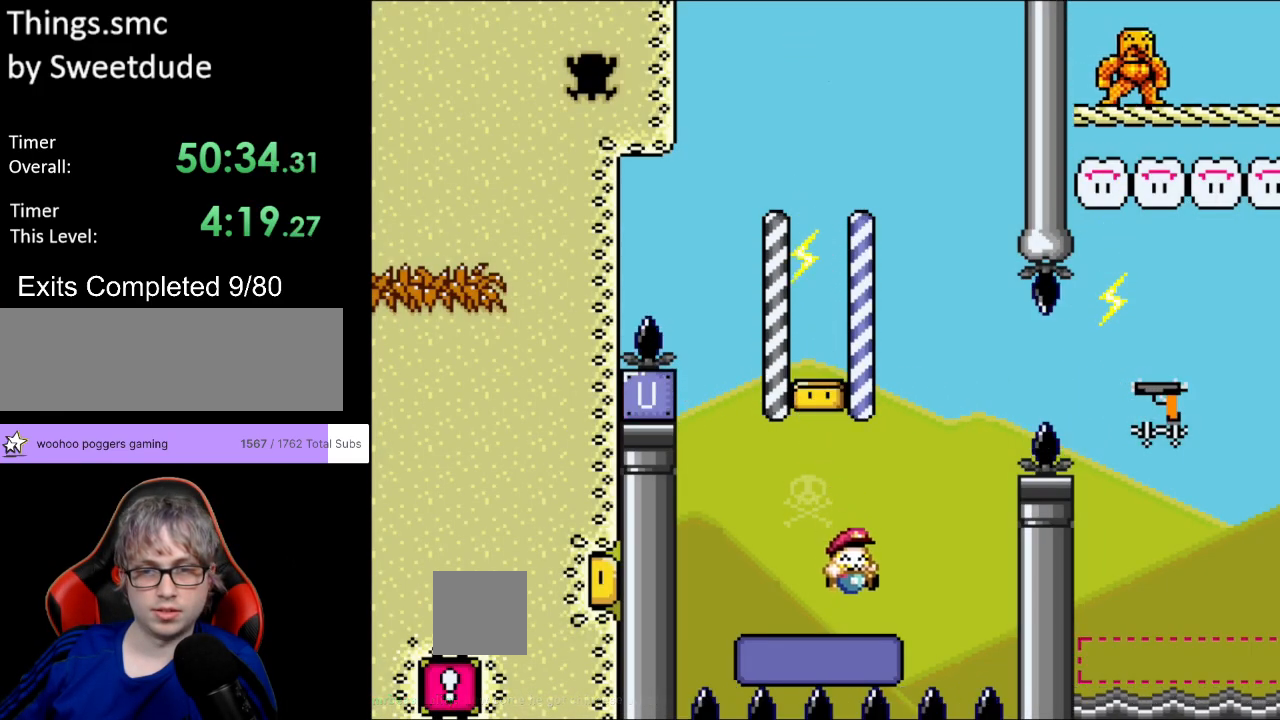
{"buttons": ["B", "Y", "DPAD_RIGHT"], "events": [[100, "B", "down"]]}
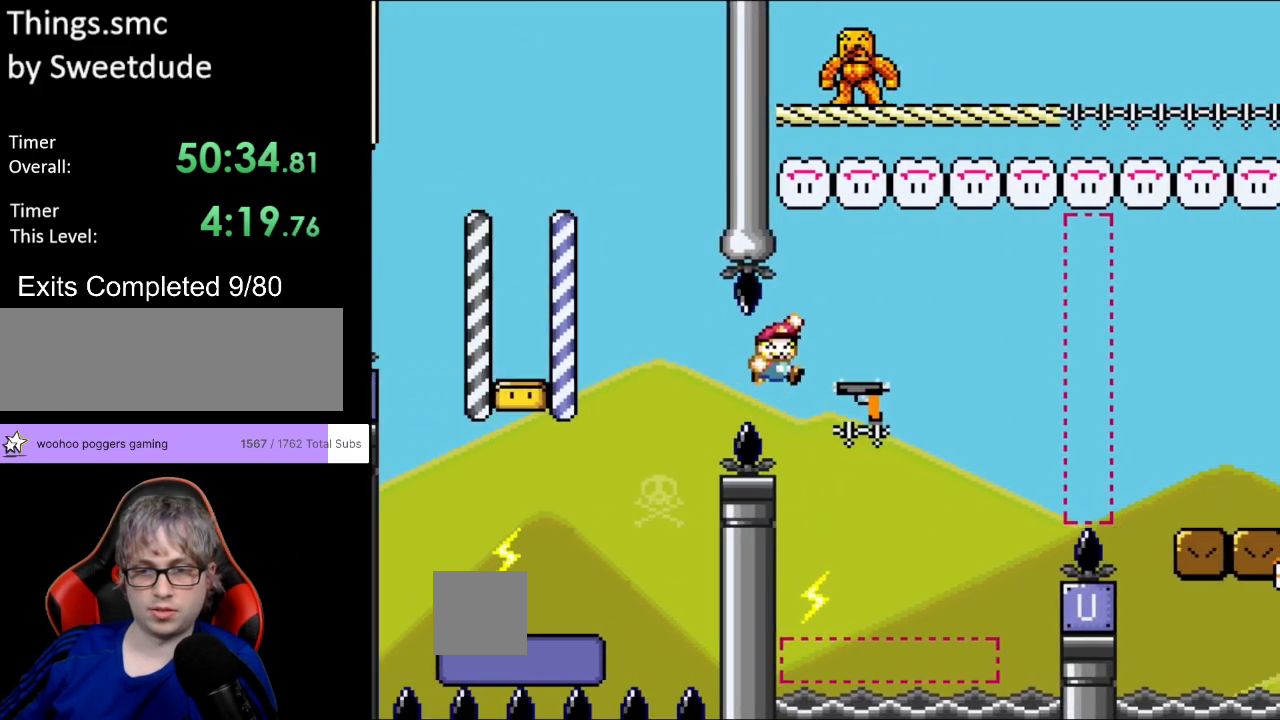
{"buttons": ["Y", "DPAD_RIGHT"], "events": [[83, "L1", "down"], [233, "L1", "up"], [250, "DPAD_LEFT", "down"], [250, "DPAD_RIGHT", "up"], [250, "DPAD_UP", "down"], [333, "DPAD_UP", "up"], [450, "B", "up"], [450, "DPAD_LEFT", "up"], [467, "DPAD_RIGHT", "down"]]}
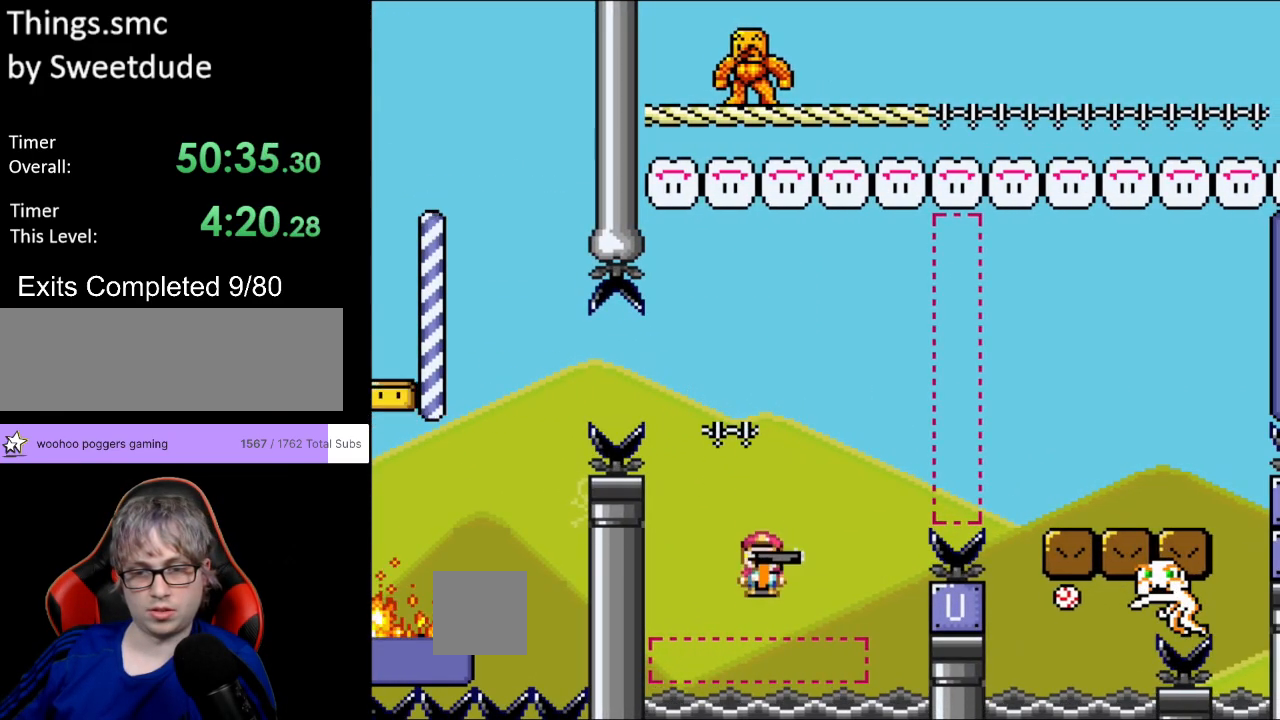
{"buttons": ["B", "Y"], "events": [[67, "L1", "down"], [167, "L1", "up"], [200, "B", "down"], [467, "DPAD_RIGHT", "up"]]}
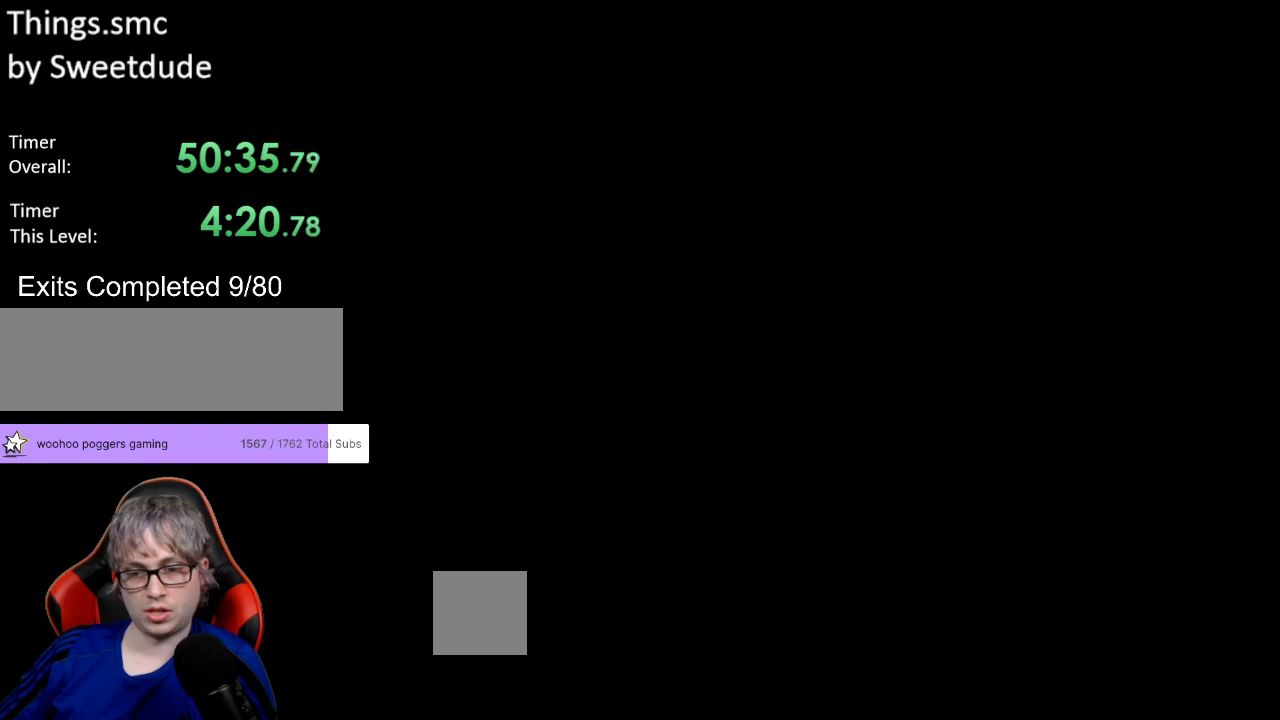
{"buttons": [], "events": [[133, "B", "up"], [167, "Y", "up"], [433, "A", "down"], [500, "A", "up"]]}
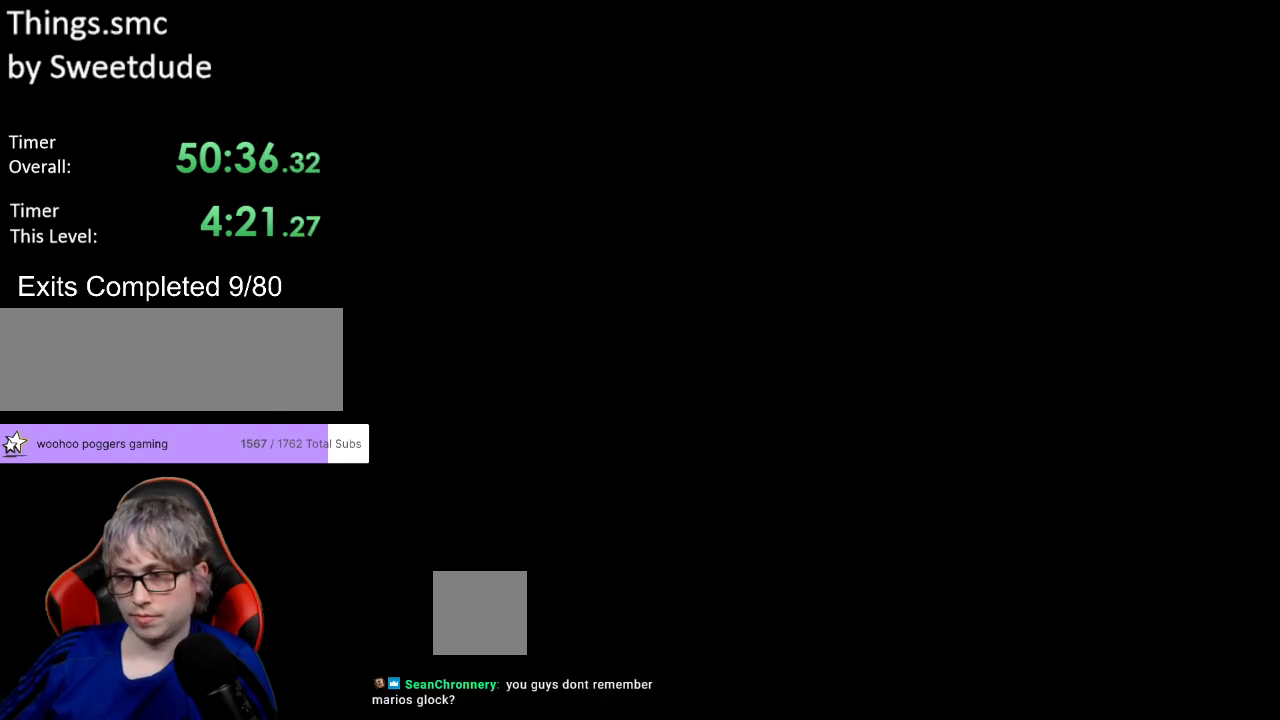
{"buttons": ["Y"], "events": [[200, "Y", "down"]]}
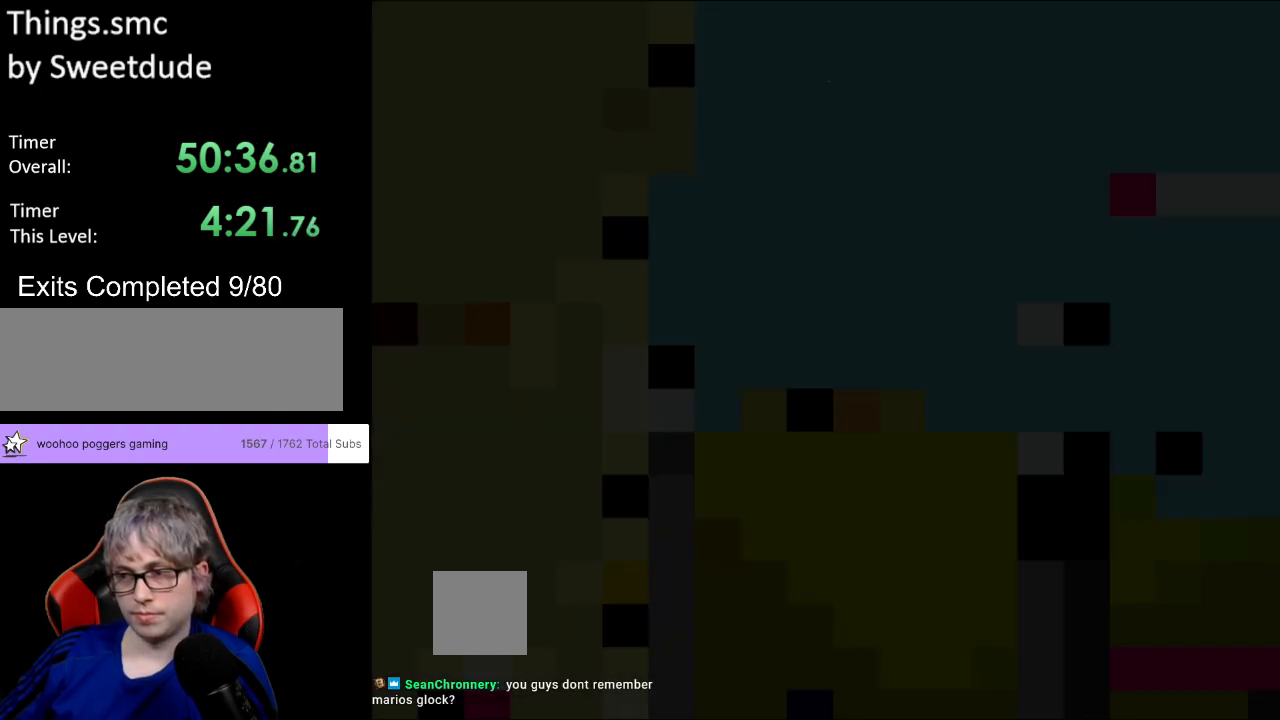
{"buttons": ["Y"], "events": []}
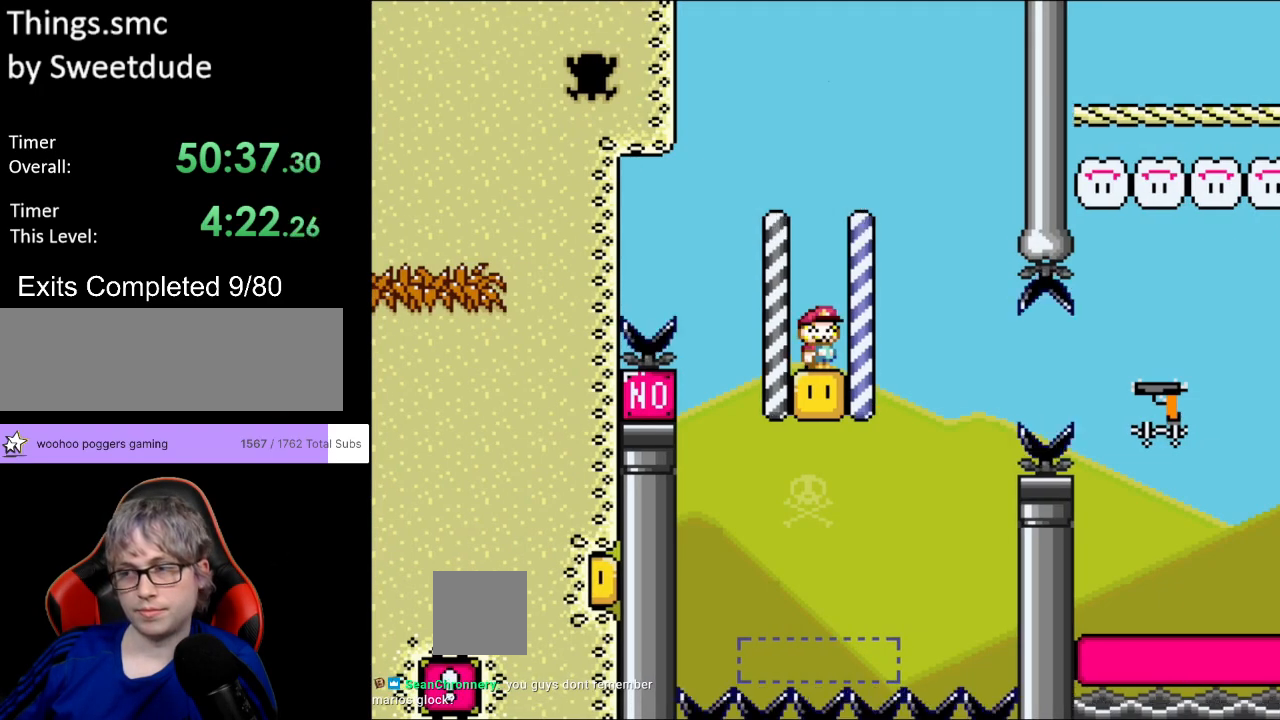
{"buttons": ["Y"], "events": [[217, "L1", "down"], [383, "L1", "up"]]}
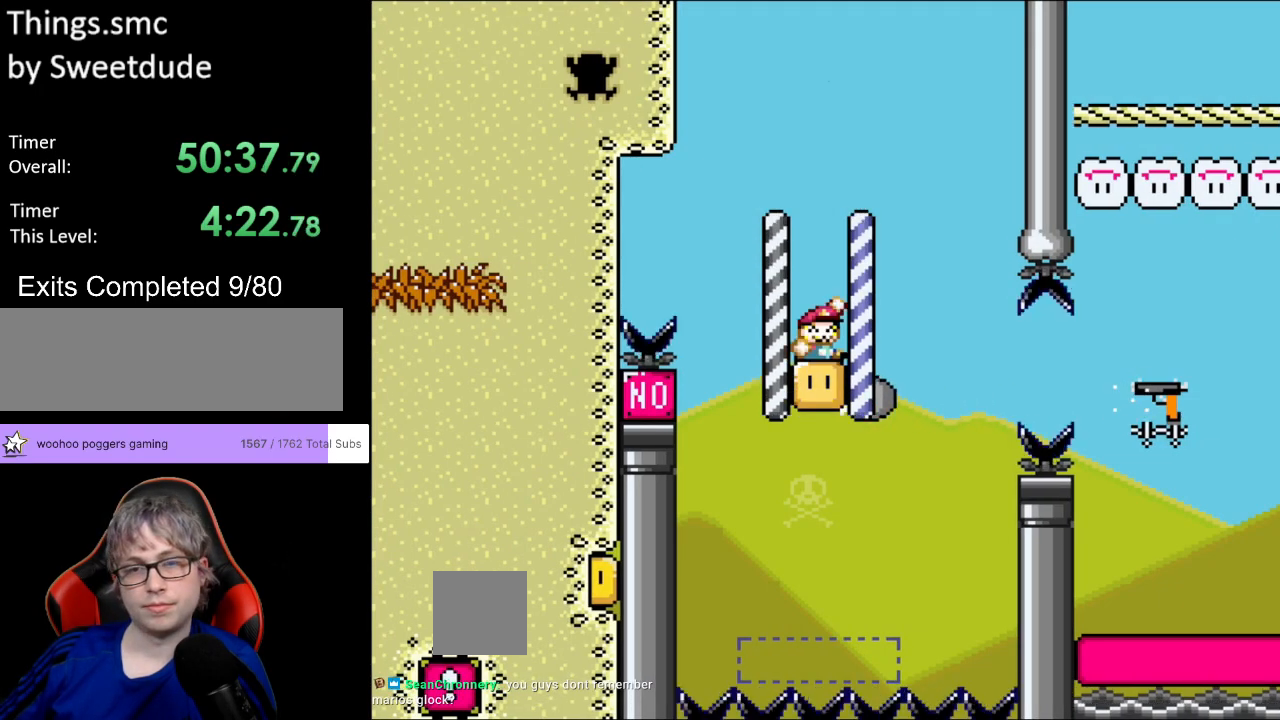
{"buttons": ["Y"], "events": [[33, "B", "down"], [67, "L1", "down"], [233, "L1", "up"], [300, "B", "up"]]}
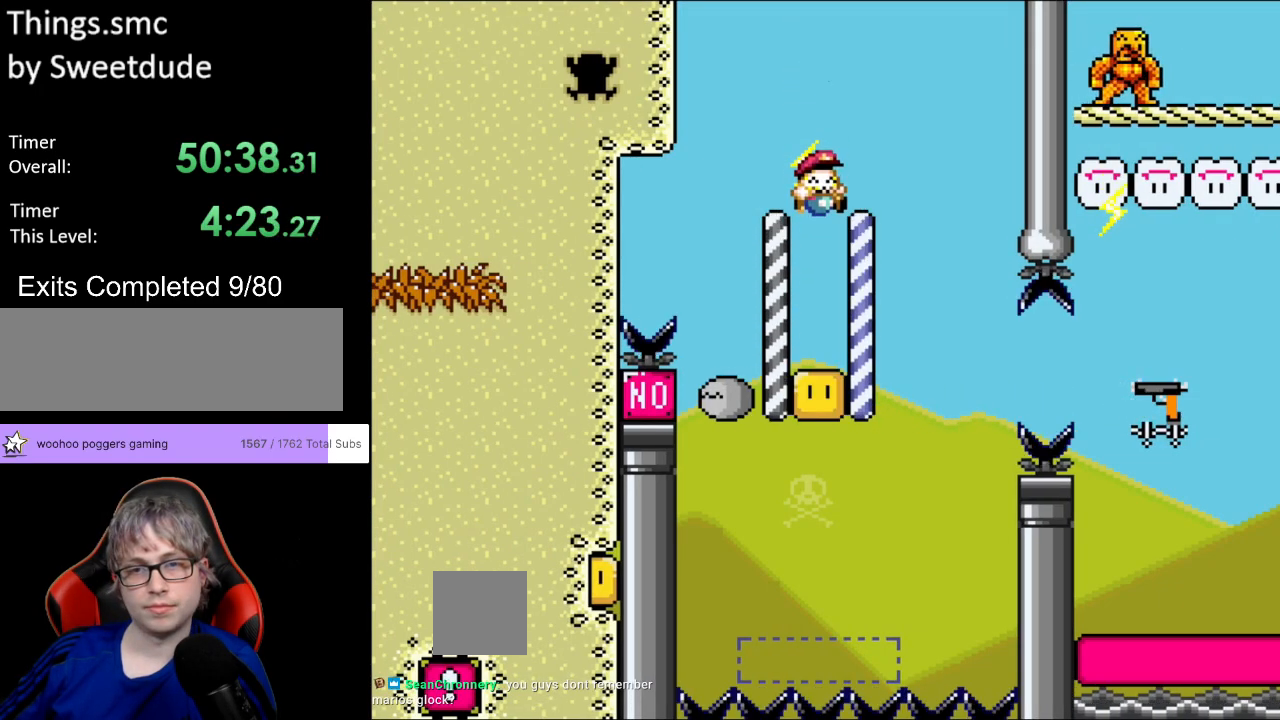
{"buttons": ["Y", "DPAD_RIGHT"], "events": [[217, "DPAD_RIGHT", "down"]]}